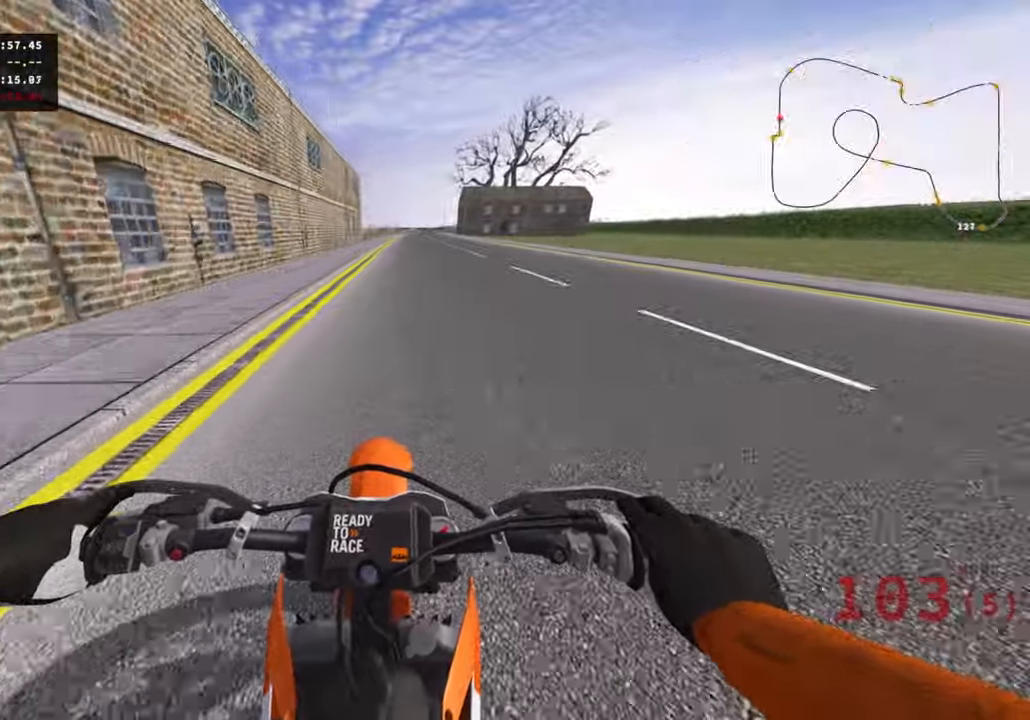
Gameplay with a controller (PlayStation layout); each line is a JSON object with the inputs held at the frame after it (dt_ms = milliseconds from this image to that frame). "events" lists button and stick changes between this image and that frame as [ms after this image, input, new state], when the widget could be followed in between. Not read: R3 TOUCHPAD.
{"dt_ms": 1000, "buttons": ["L2"], "left_stick": "up", "right_stick": "down", "events": [[133, "left_stick", "up"], [200, "L2", "down"], [200, "SQUARE", "down"], [283, "SQUARE", "up"], [283, "right_stick", "down"], [300, "R2", "up"]]}
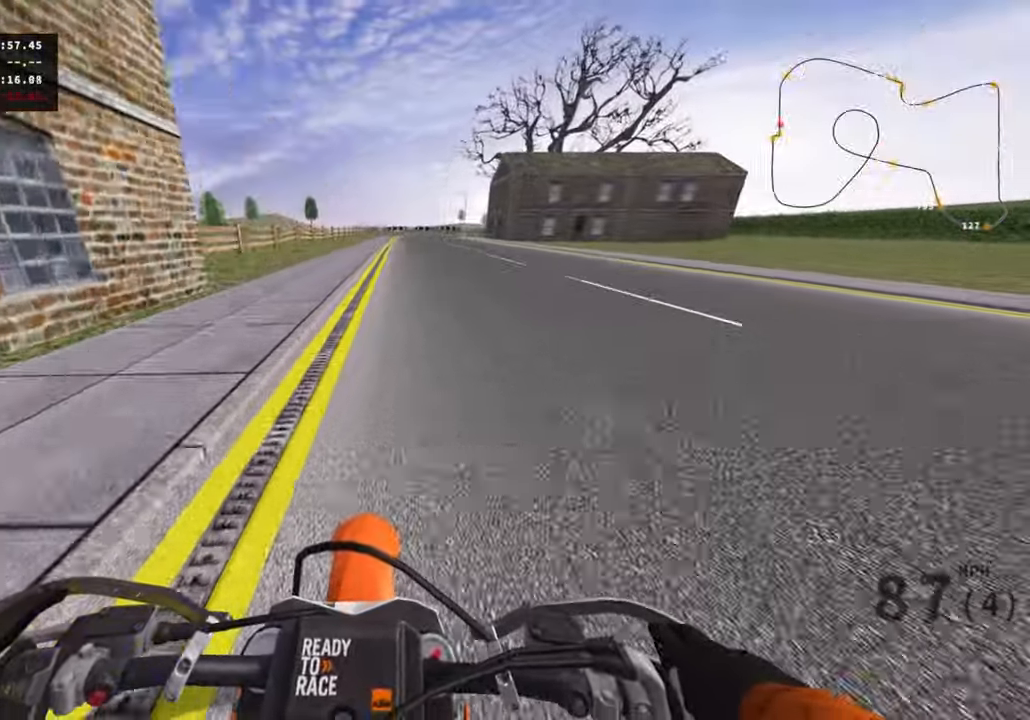
{"dt_ms": 500, "buttons": ["L2"], "left_stick": "up", "right_stick": "down", "events": [[167, "SQUARE", "down"], [300, "SQUARE", "up"]]}
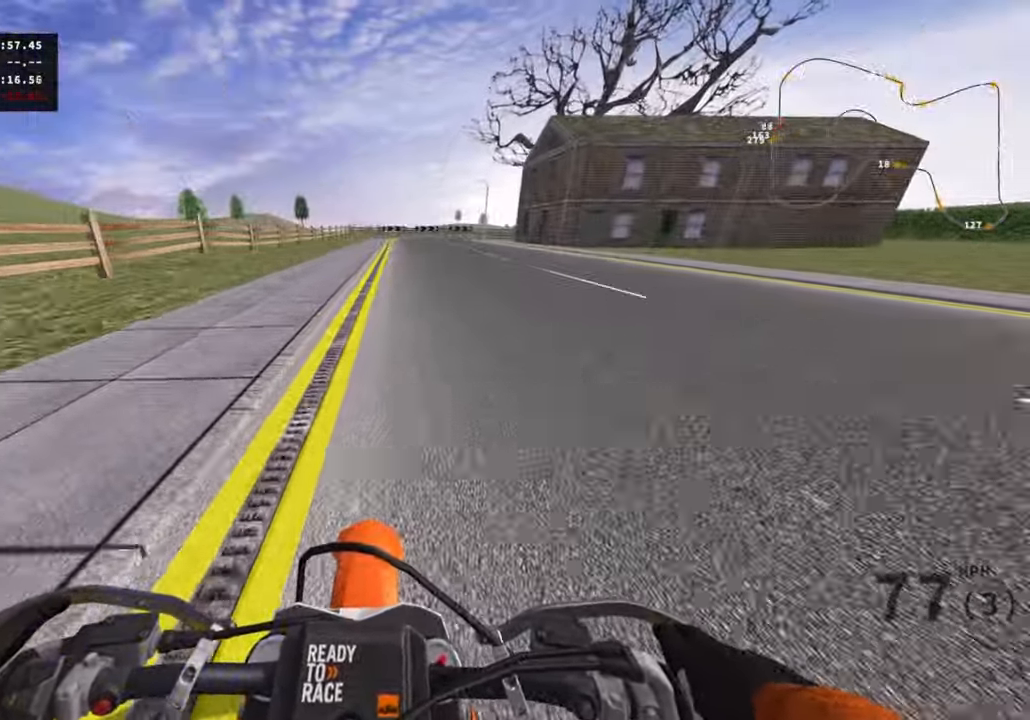
{"dt_ms": 500, "buttons": ["L2"], "left_stick": "up", "right_stick": "down", "events": []}
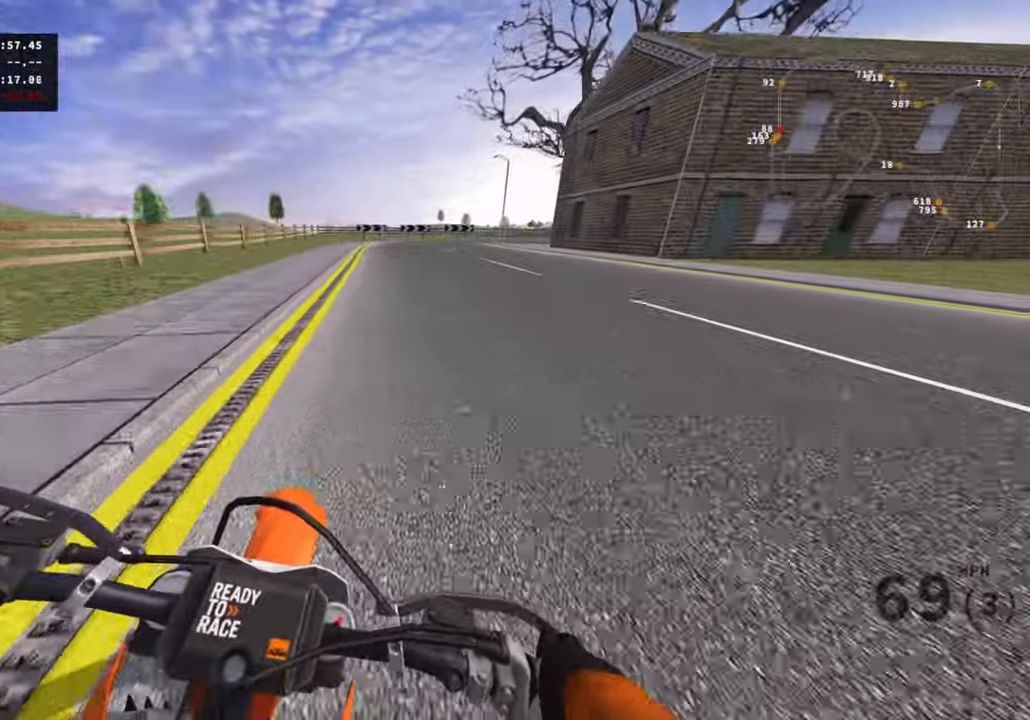
{"dt_ms": 500, "buttons": ["L2"], "left_stick": "up", "right_stick": "down", "events": [[283, "SQUARE", "down"], [350, "SQUARE", "up"]]}
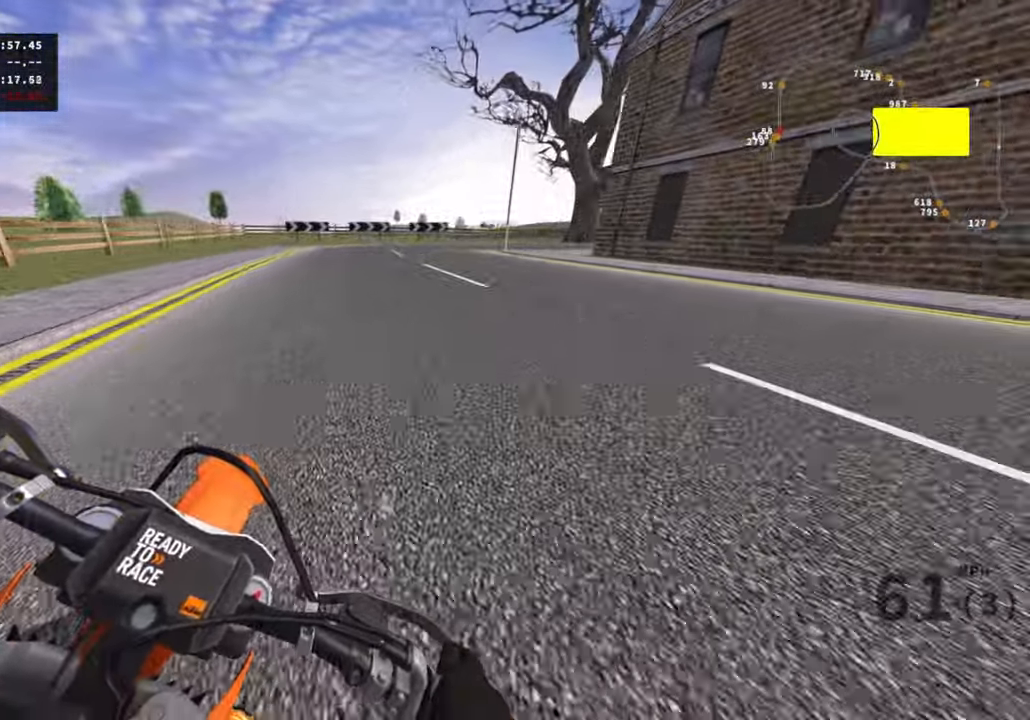
{"dt_ms": 500, "buttons": ["L2"], "left_stick": "up", "right_stick": "down", "events": []}
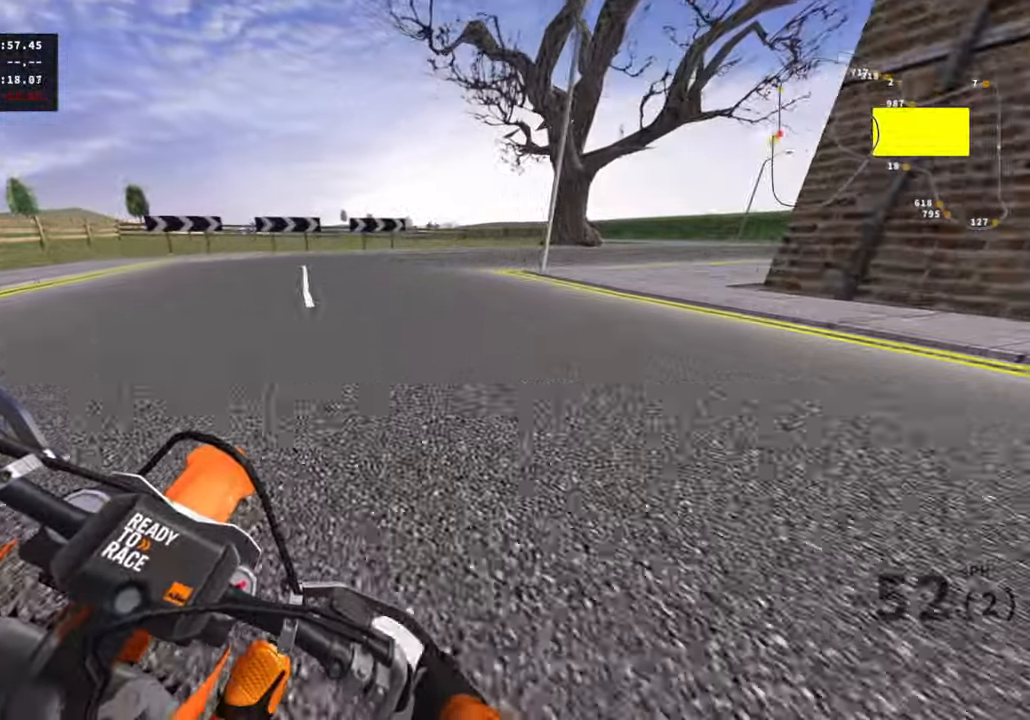
{"dt_ms": 500, "buttons": ["L2"], "left_stick": "up", "right_stick": "down", "events": []}
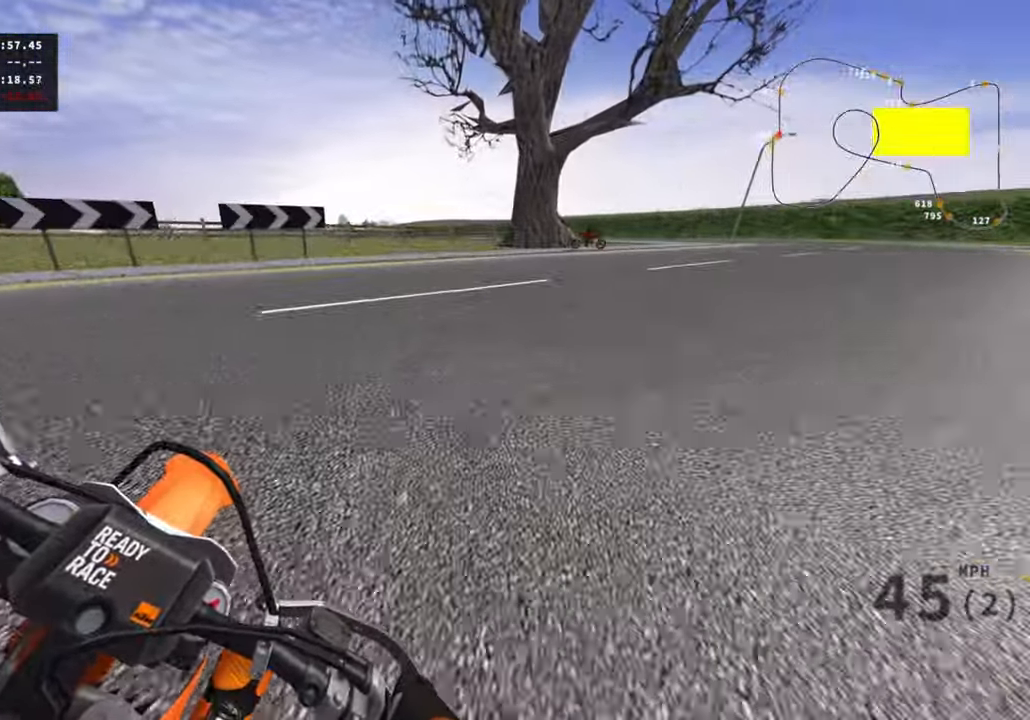
{"dt_ms": 500, "buttons": ["L2"], "left_stick": "up", "right_stick": "down", "events": []}
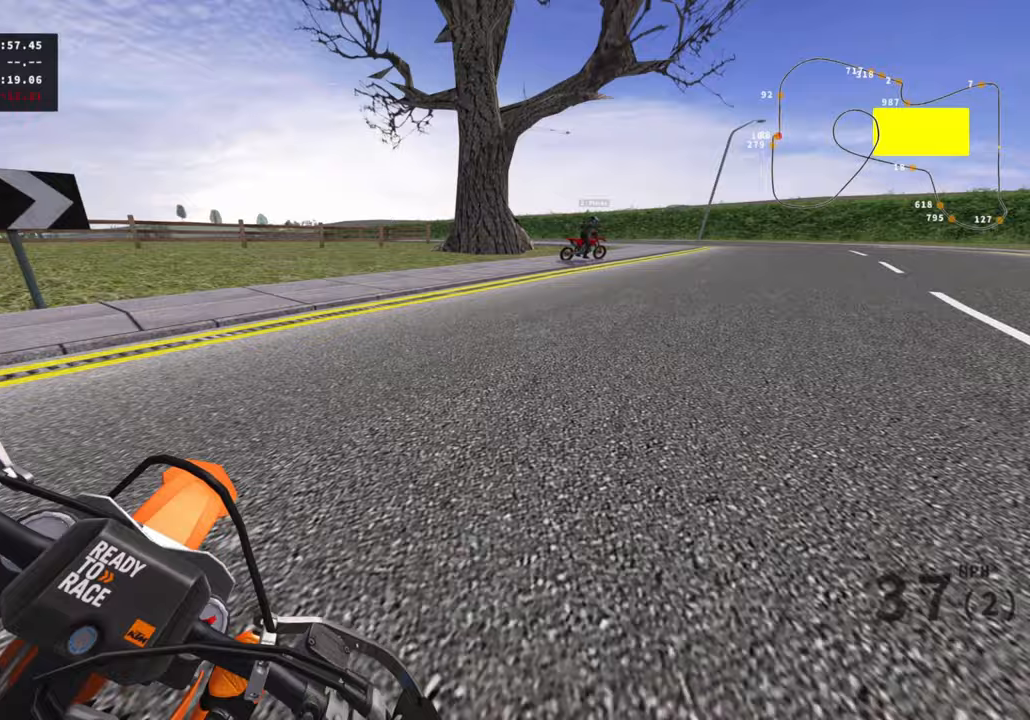
{"dt_ms": 500, "buttons": ["L2"], "left_stick": "up", "right_stick": "down", "events": []}
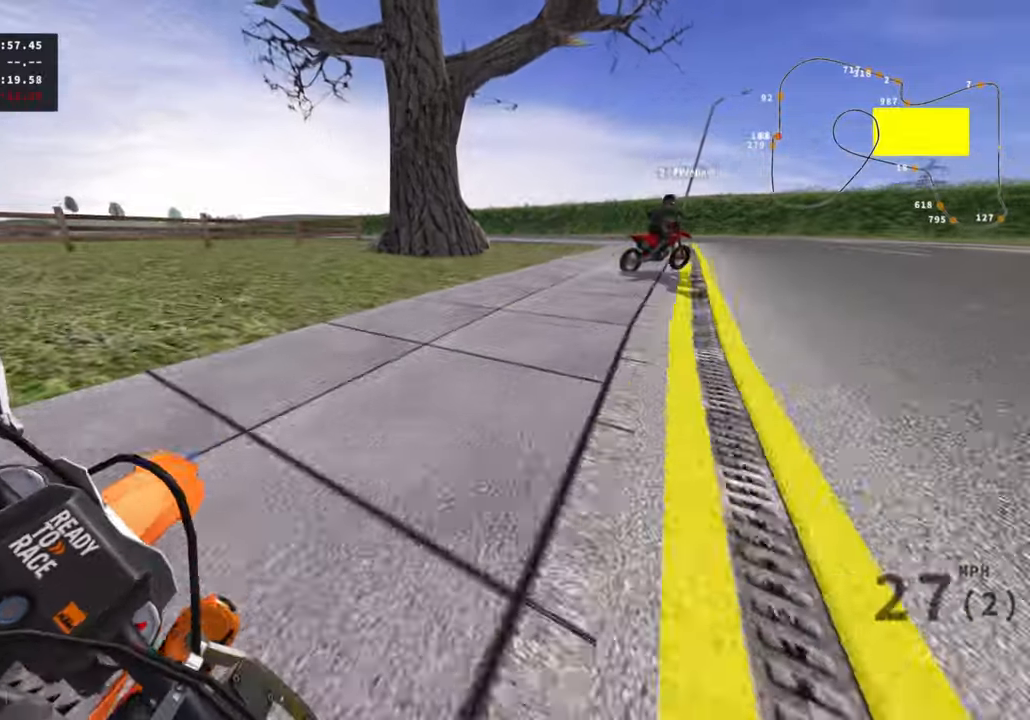
{"dt_ms": 500, "buttons": ["R2"], "left_stick": "up", "right_stick": "center", "events": [[300, "right_stick", "center"], [383, "R2", "down"], [400, "L2", "up"]]}
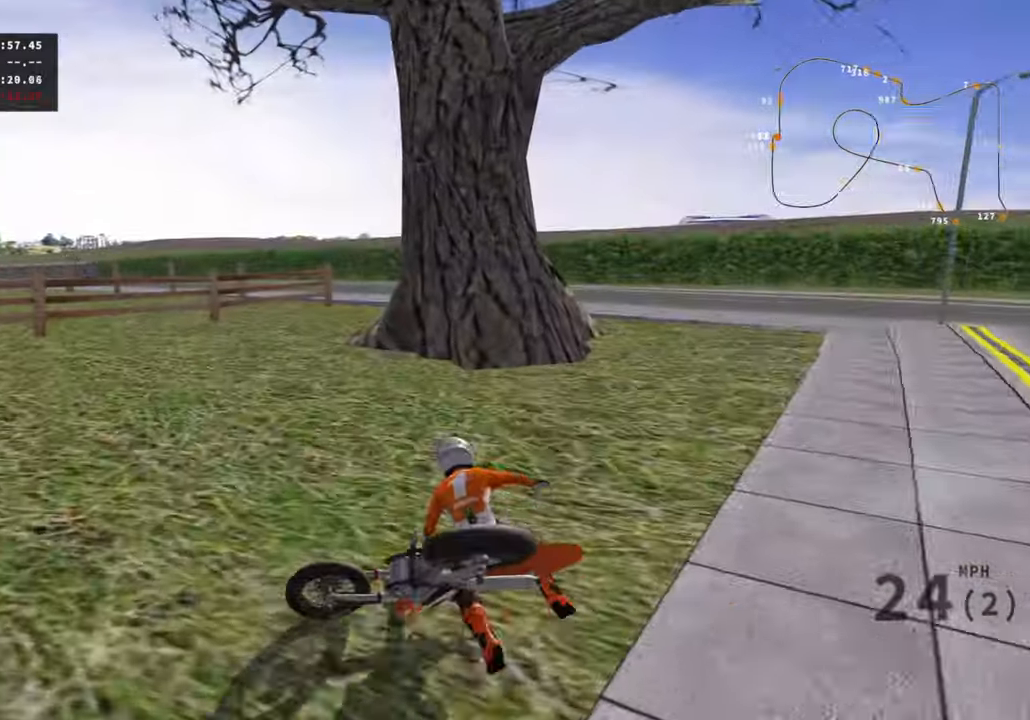
{"dt_ms": 500, "buttons": [], "left_stick": "center", "right_stick": "center", "events": [[50, "R2", "up"], [50, "left_stick", "center"]]}
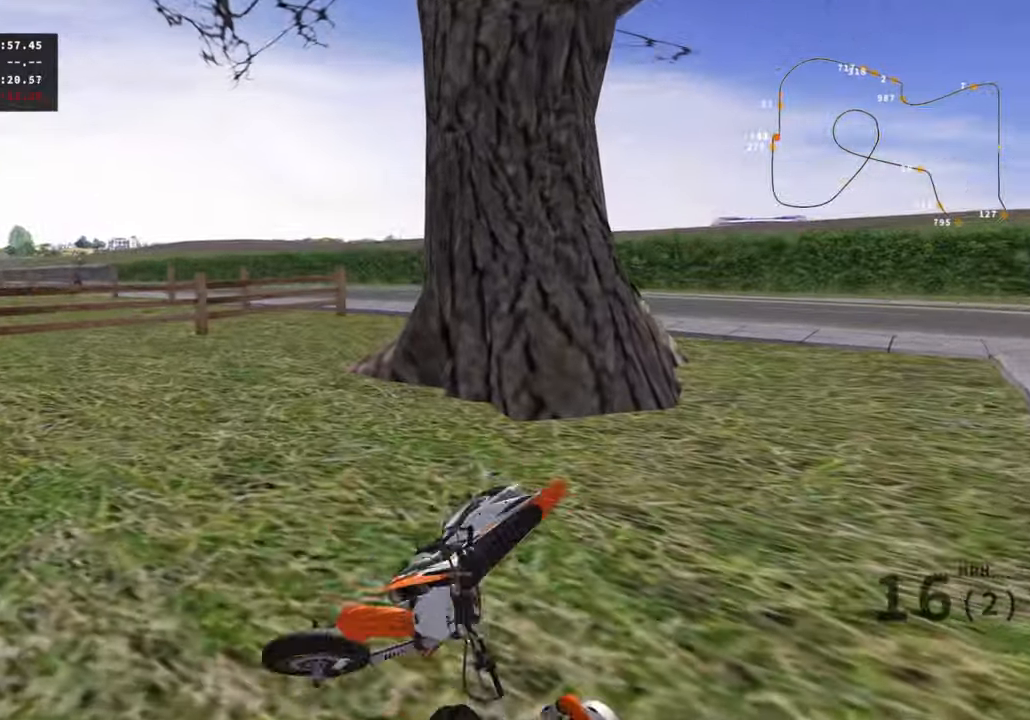
{"dt_ms": 500, "buttons": ["SELECT"], "left_stick": "center", "right_stick": "center", "events": [[67, "SELECT", "down"], [167, "SELECT", "up"], [300, "SELECT", "down"], [400, "SELECT", "up"], [500, "SELECT", "down"]]}
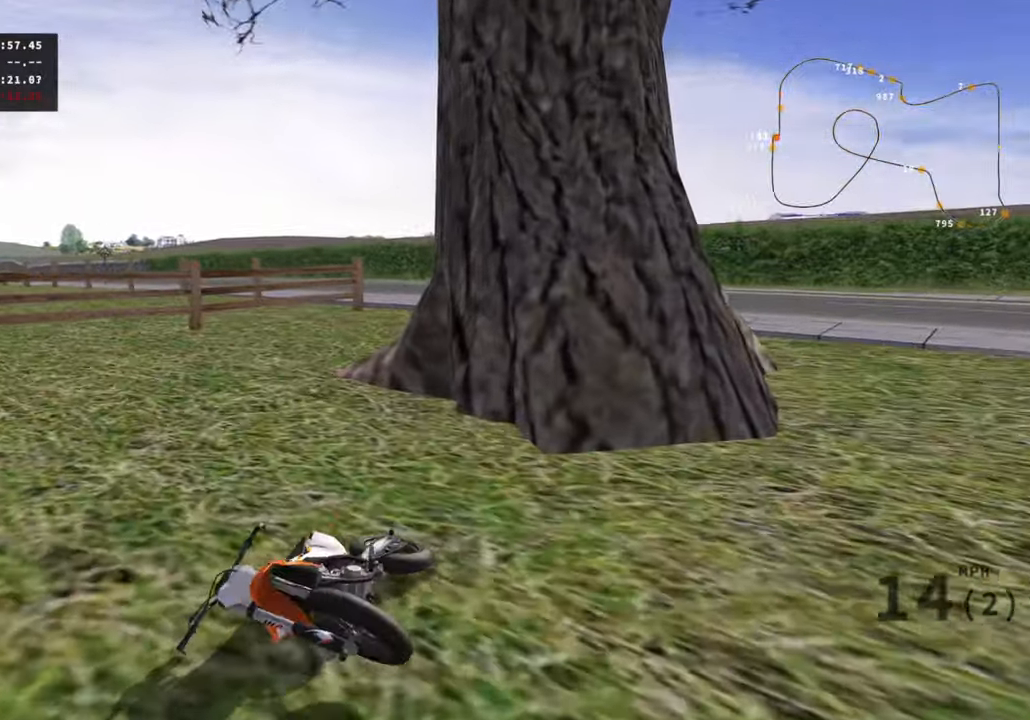
{"dt_ms": 1000, "buttons": ["R2"], "left_stick": "down-left", "right_stick": "center", "events": [[100, "SELECT", "up"], [200, "SELECT", "down"], [267, "SELECT", "up"], [317, "left_stick", "left"], [383, "DPAD_UP", "down"], [417, "SQUARE", "down"], [483, "SQUARE", "up"], [483, "right_stick", "right"], [550, "right_stick", "up-right"], [567, "R2", "down"], [583, "SQUARE", "down"], [600, "left_stick", "down-left"], [650, "SQUARE", "up"], [683, "DPAD_UP", "up"], [683, "right_stick", "center"]]}
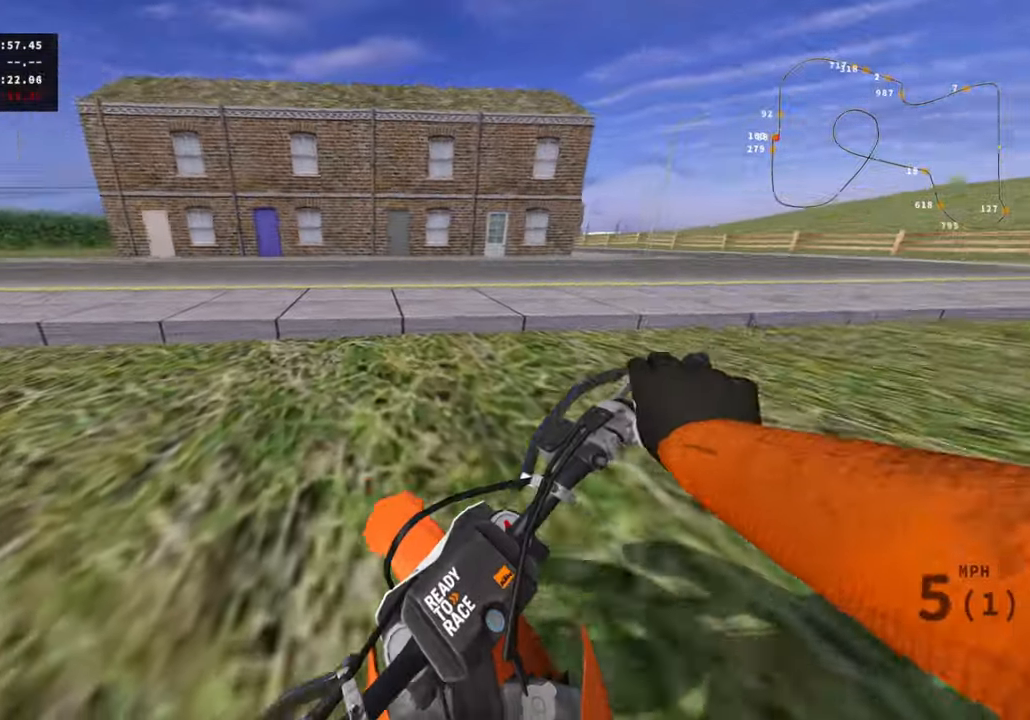
{"dt_ms": 500, "buttons": [], "left_stick": "center", "right_stick": "center", "events": [[50, "R2", "up"], [133, "R2", "down"], [250, "R2", "up"], [283, "left_stick", "center"]]}
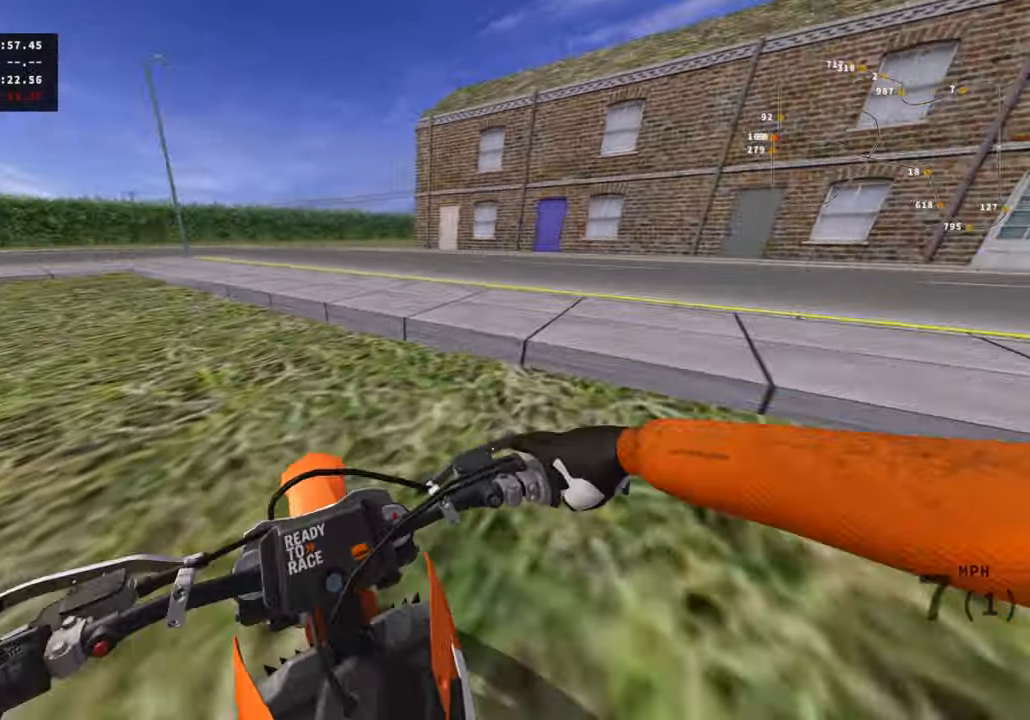
{"dt_ms": 1000, "buttons": [], "left_stick": "center", "right_stick": "center", "events": [[17, "left_stick", "left"], [133, "left_stick", "center"], [150, "R2", "down"], [300, "R2", "up"], [300, "right_stick", "down"], [367, "R2", "down"], [533, "right_stick", "center"], [633, "right_stick", "up"], [850, "right_stick", "center"], [883, "R2", "up"]]}
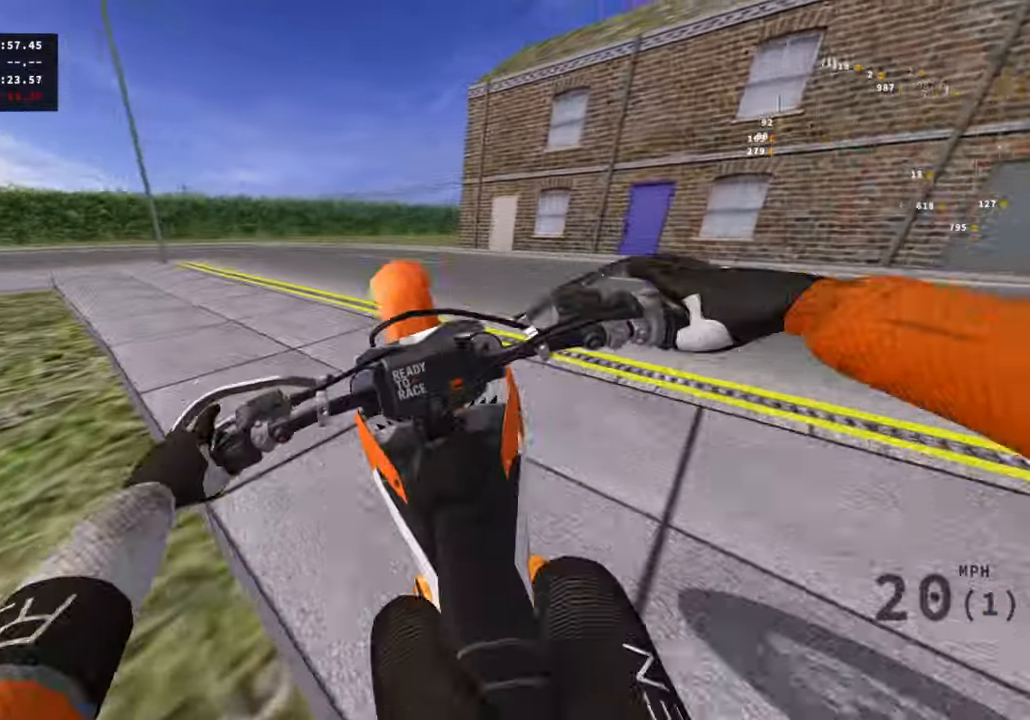
{"dt_ms": 500, "buttons": ["R2"], "left_stick": "right", "right_stick": "center", "events": [[233, "left_stick", "right"], [483, "R2", "down"]]}
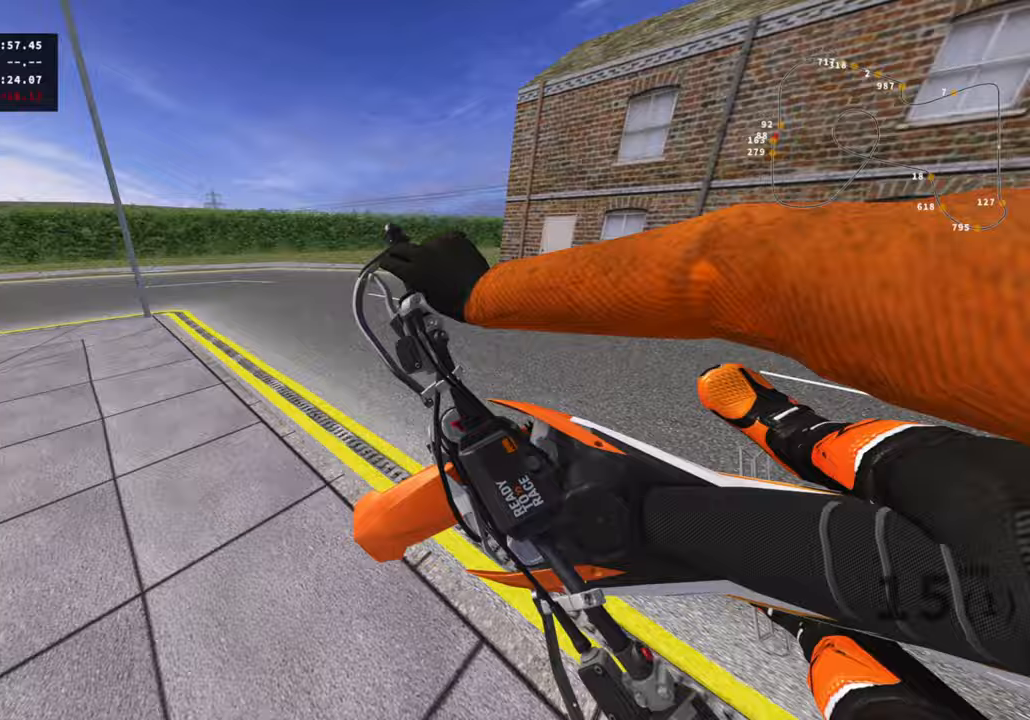
{"dt_ms": 1000, "buttons": [], "left_stick": "center", "right_stick": "center", "events": [[50, "left_stick", "down-right"], [150, "R2", "up"], [217, "left_stick", "down-left"], [317, "left_stick", "left"], [317, "right_stick", "up"], [433, "R2", "down"], [533, "R2", "up"], [533, "left_stick", "center"], [550, "right_stick", "center"], [717, "left_stick", "right"], [817, "left_stick", "center"]]}
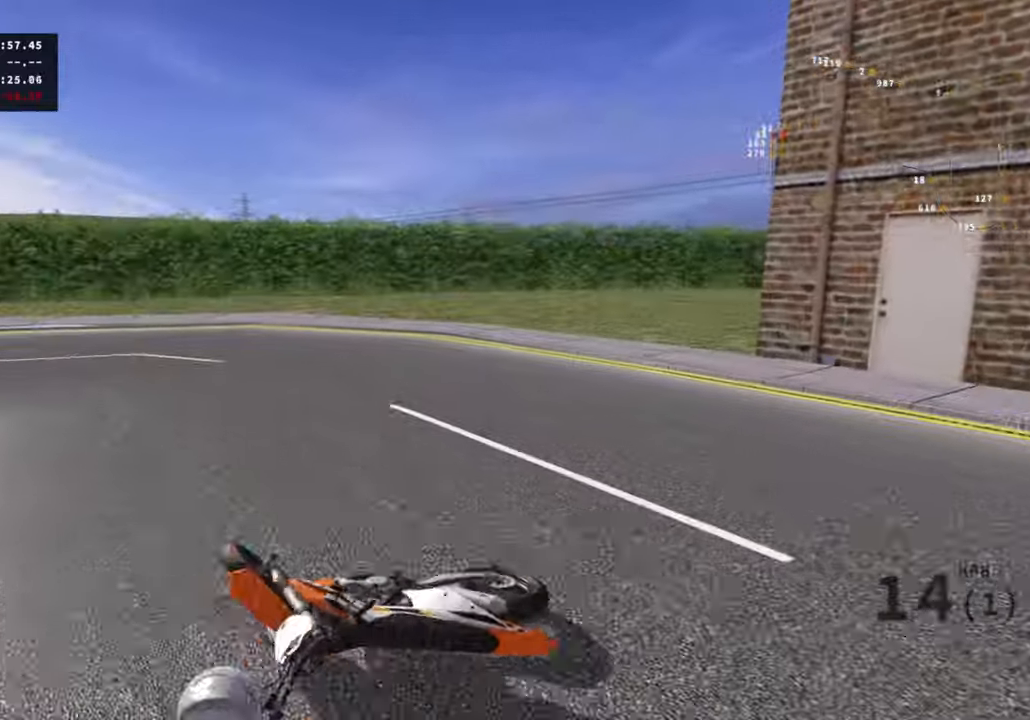
{"dt_ms": 500, "buttons": [], "left_stick": "center", "right_stick": "center", "events": [[50, "SELECT", "down"], [200, "SELECT", "up"], [317, "SELECT", "down"], [433, "SELECT", "up"]]}
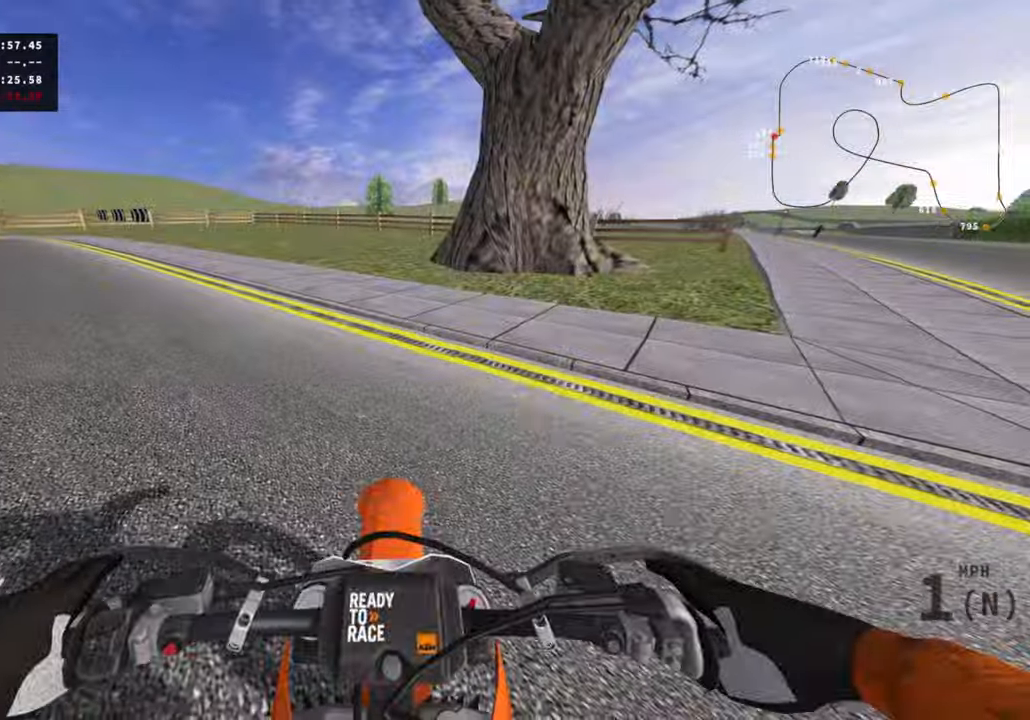
{"dt_ms": 500, "buttons": ["R2"], "left_stick": "left", "right_stick": "up-right", "events": [[83, "left_stick", "left"], [233, "DPAD_UP", "down"], [233, "SQUARE", "down"], [233, "right_stick", "up-right"], [300, "SQUARE", "up"], [367, "R2", "down"], [417, "SQUARE", "down"], [500, "DPAD_UP", "up"], [500, "SQUARE", "up"]]}